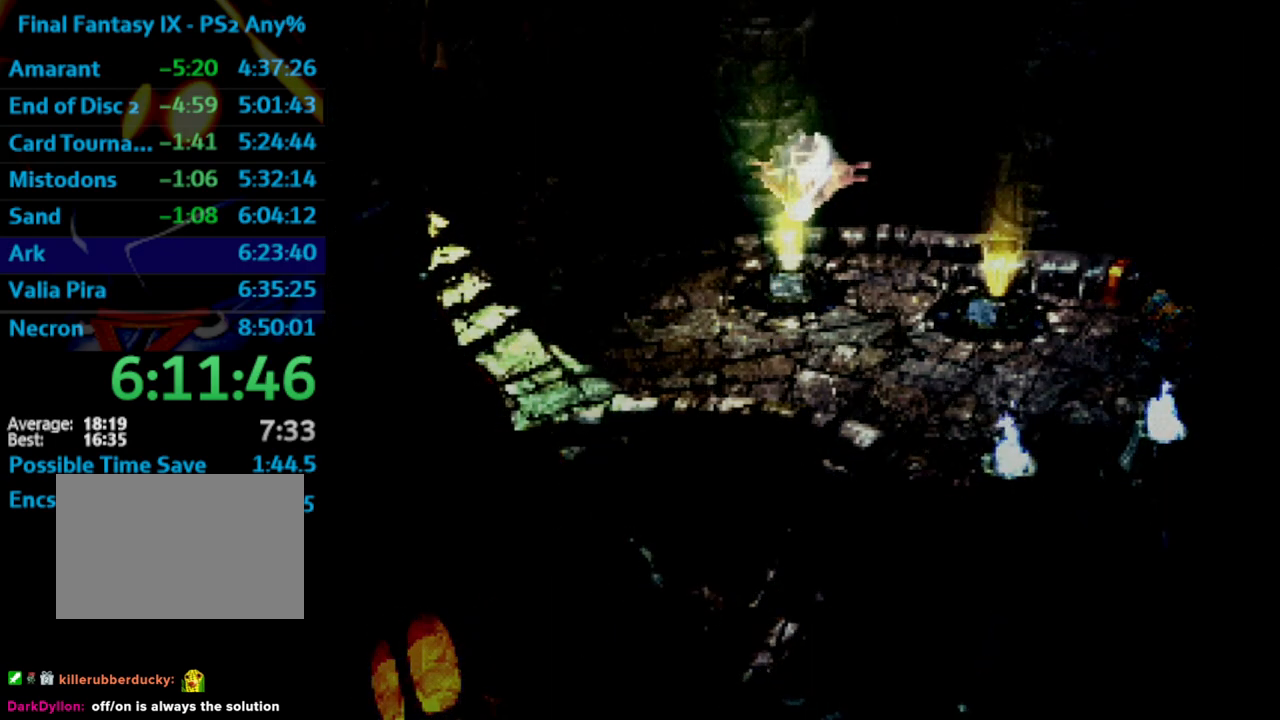
Gameplay with a controller (PlayStation layout); each line is a JSON object with the inputs held at the frame after it. "events" lists button and stick changes between this image and that frame as [ms after this image, input, new state], when the widget could be followed in between. Not read: L3 R3.
{"buttons": ["DPAD_DOWN", "DPAD_RIGHT"], "left_stick": "center", "right_stick": "center", "events": [[133, "DPAD_LEFT", "up"], [283, "DPAD_DOWN", "down"], [300, "DPAD_RIGHT", "down"]]}
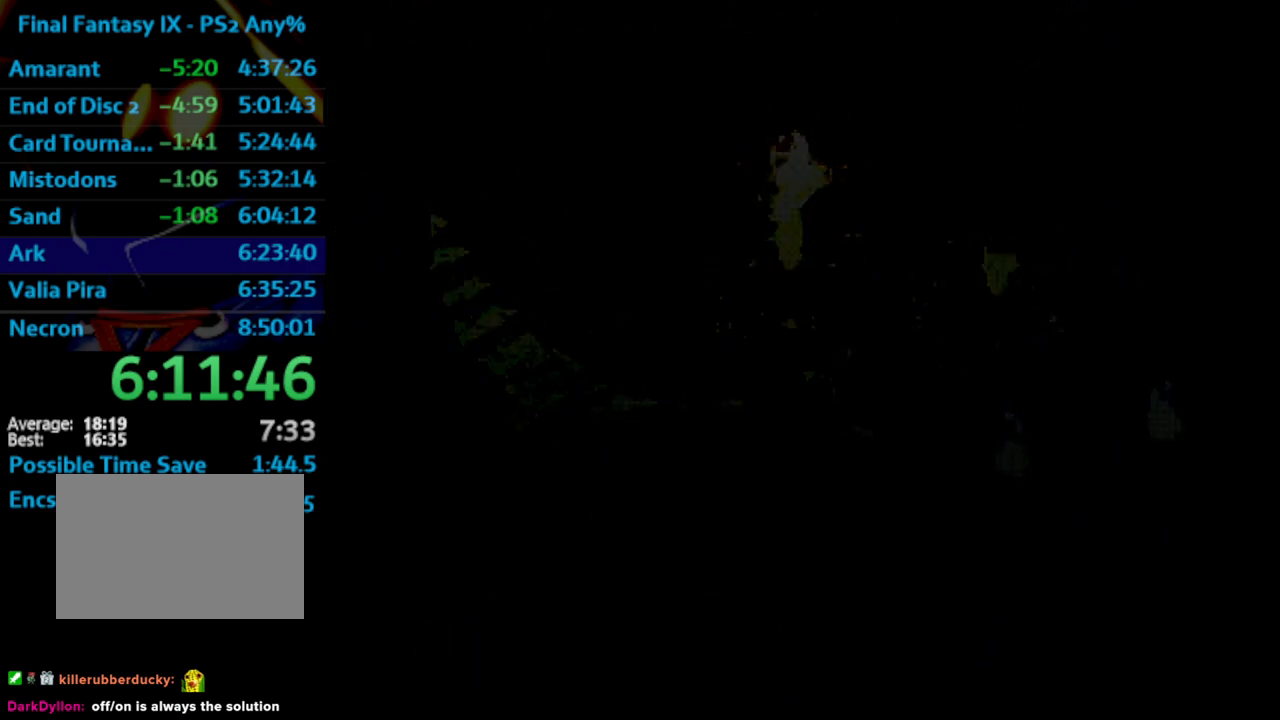
{"buttons": ["DPAD_DOWN", "DPAD_RIGHT"], "left_stick": "center", "right_stick": "center", "events": []}
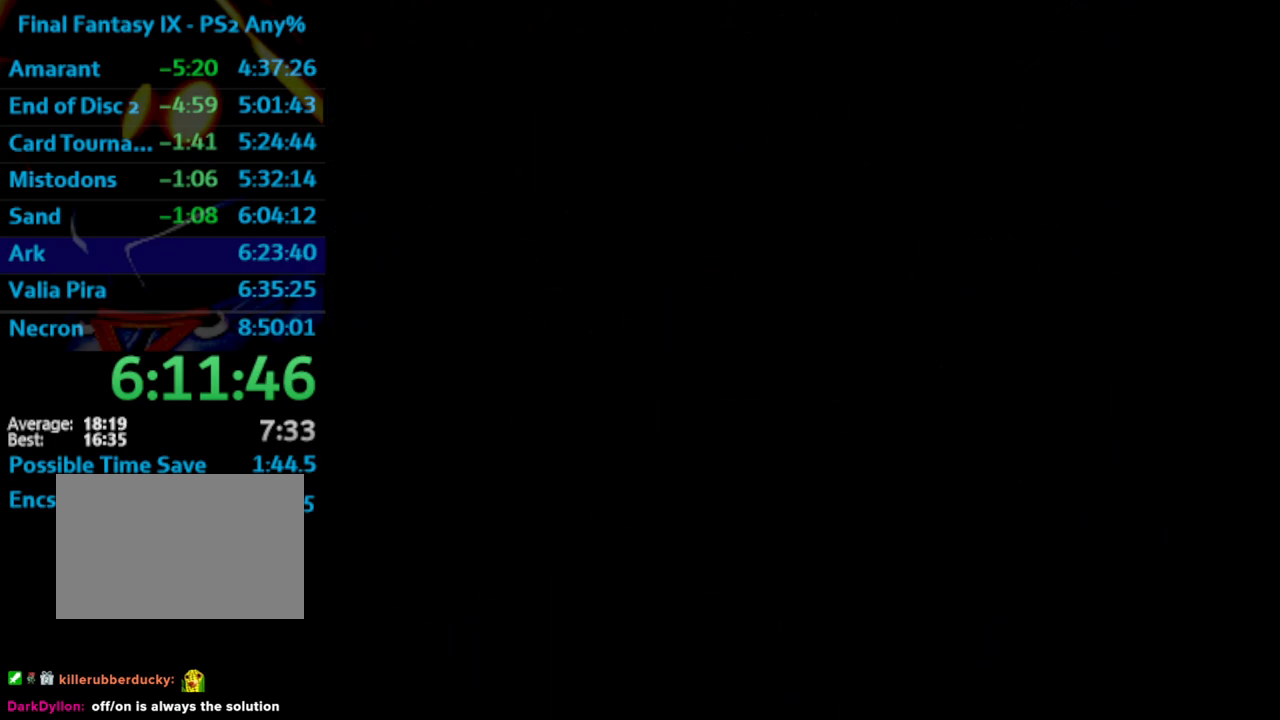
{"buttons": ["DPAD_DOWN", "DPAD_RIGHT"], "left_stick": "center", "right_stick": "center", "events": []}
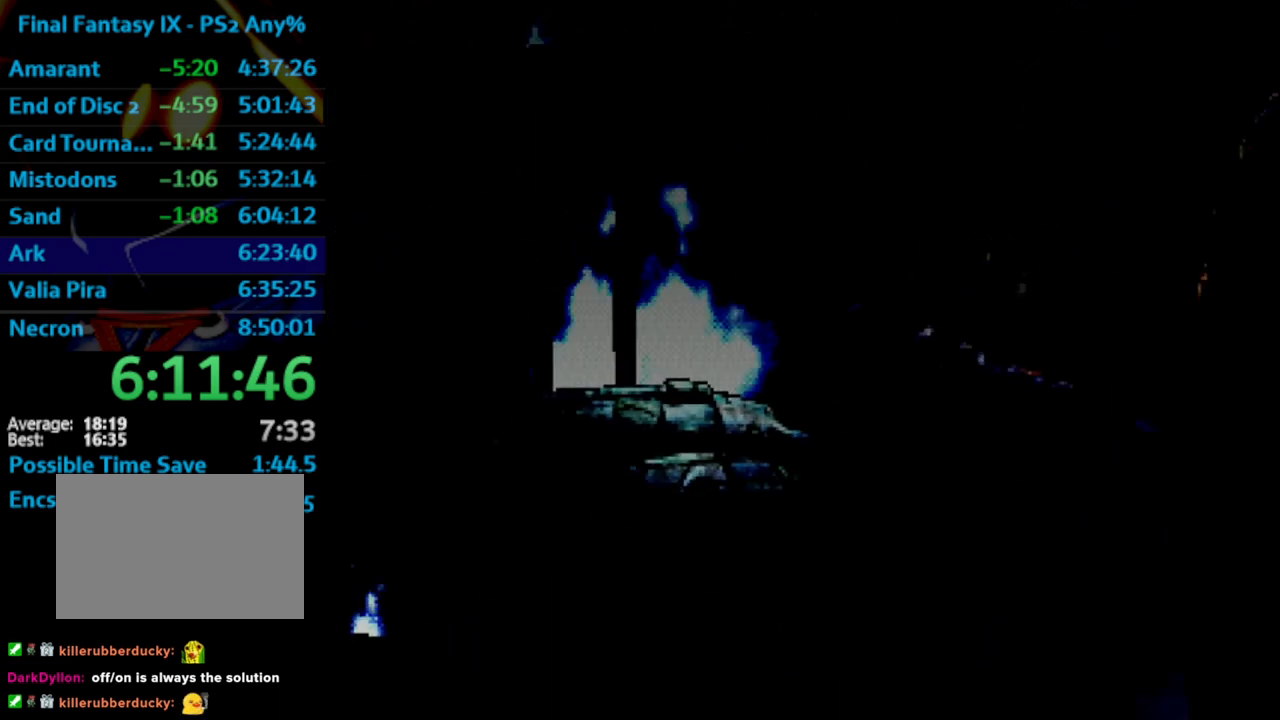
{"buttons": ["DPAD_DOWN", "DPAD_RIGHT"], "left_stick": "center", "right_stick": "center", "events": []}
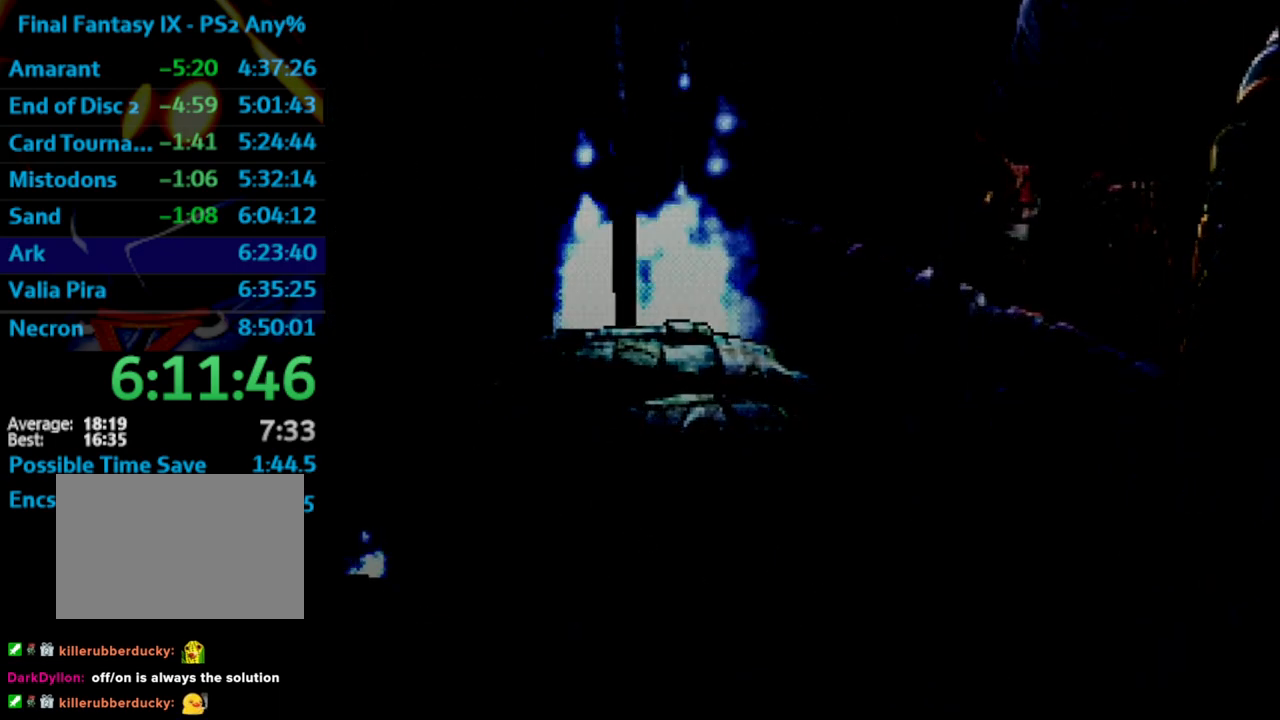
{"buttons": ["DPAD_UP", "DPAD_RIGHT"], "left_stick": "center", "right_stick": "center", "events": [[150, "DPAD_DOWN", "up"], [167, "DPAD_RIGHT", "up"], [233, "DPAD_UP", "down"], [283, "DPAD_RIGHT", "down"]]}
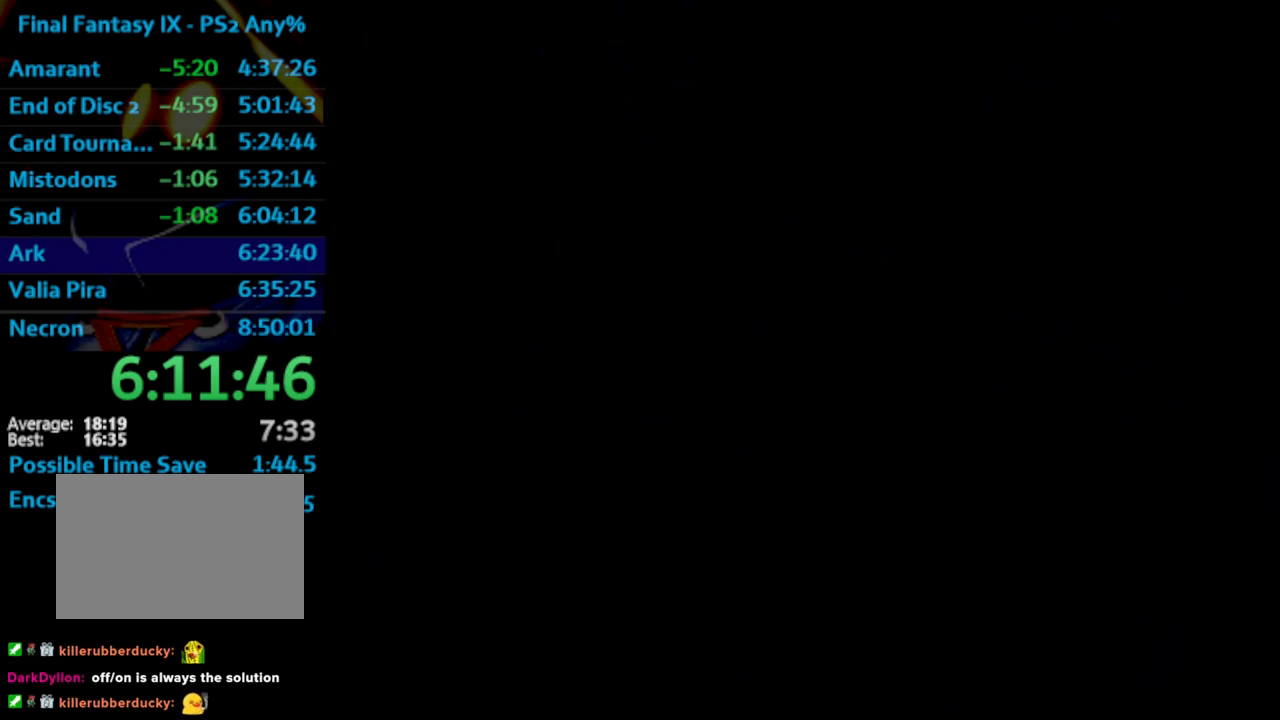
{"buttons": ["DPAD_UP", "DPAD_RIGHT"], "left_stick": "center", "right_stick": "center", "events": []}
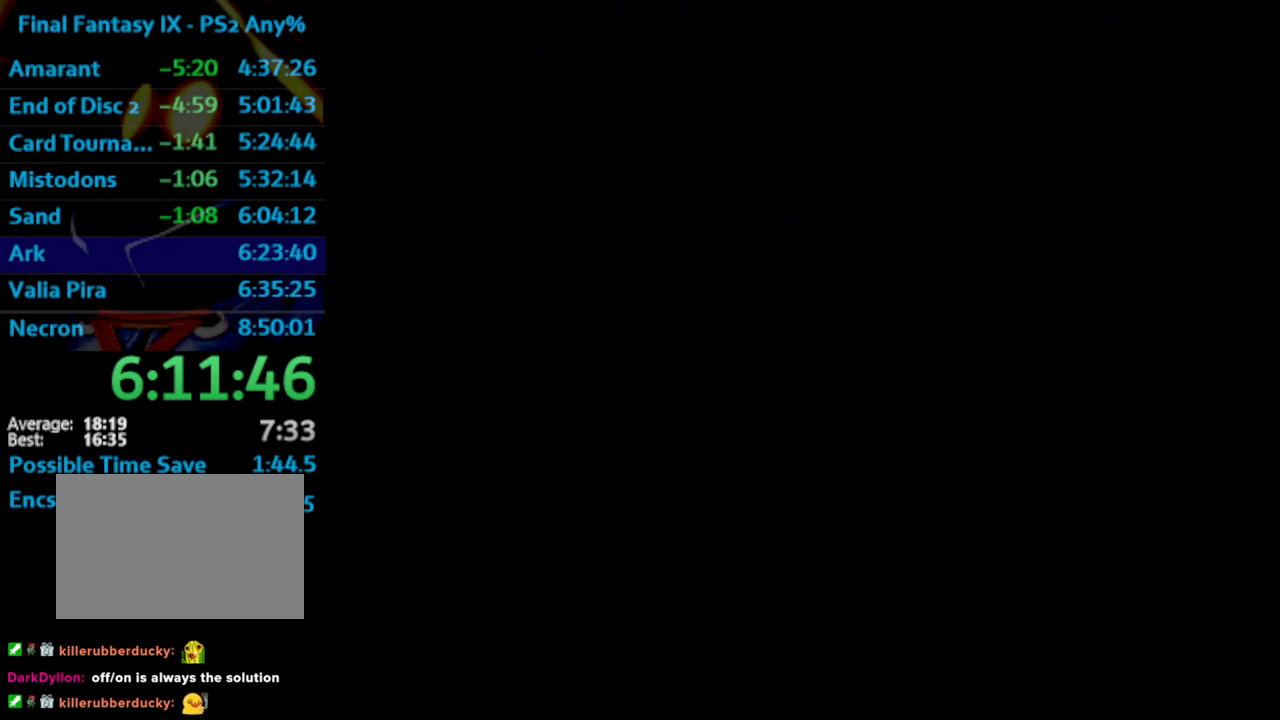
{"buttons": ["DPAD_UP", "DPAD_RIGHT"], "left_stick": "center", "right_stick": "center", "events": []}
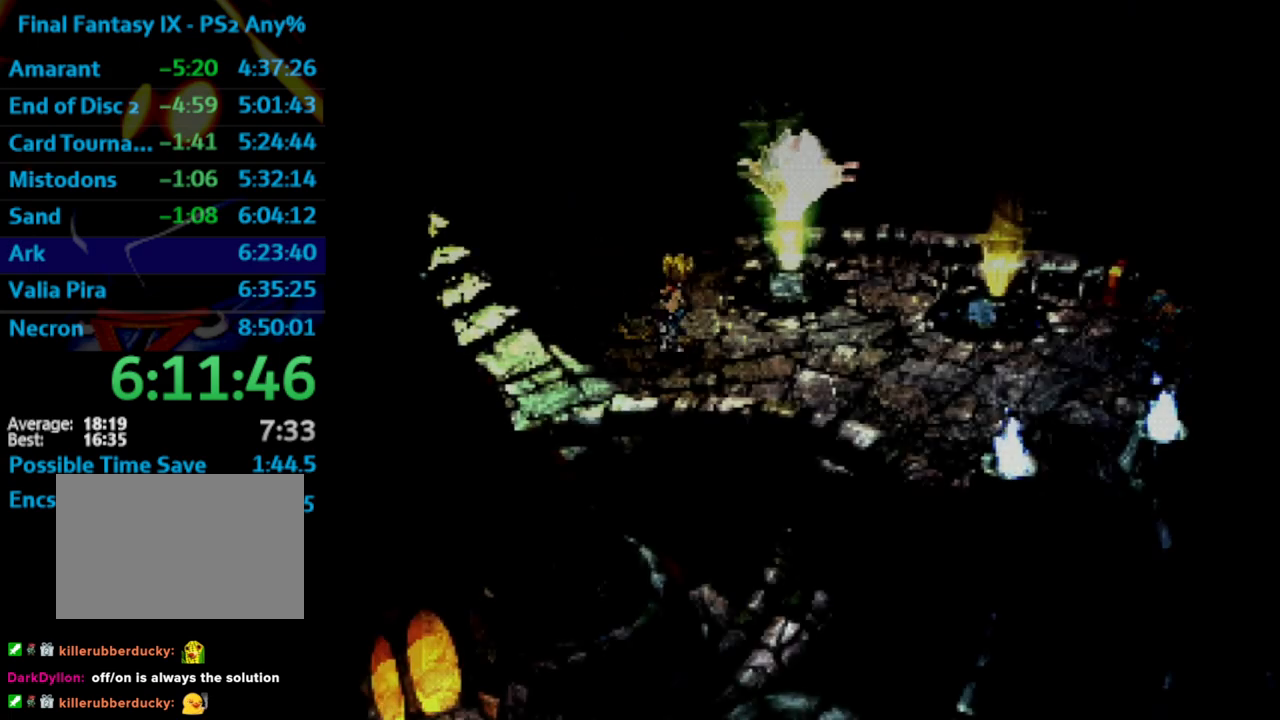
{"buttons": ["DPAD_RIGHT"], "left_stick": "center", "right_stick": "center", "events": [[383, "DPAD_UP", "up"]]}
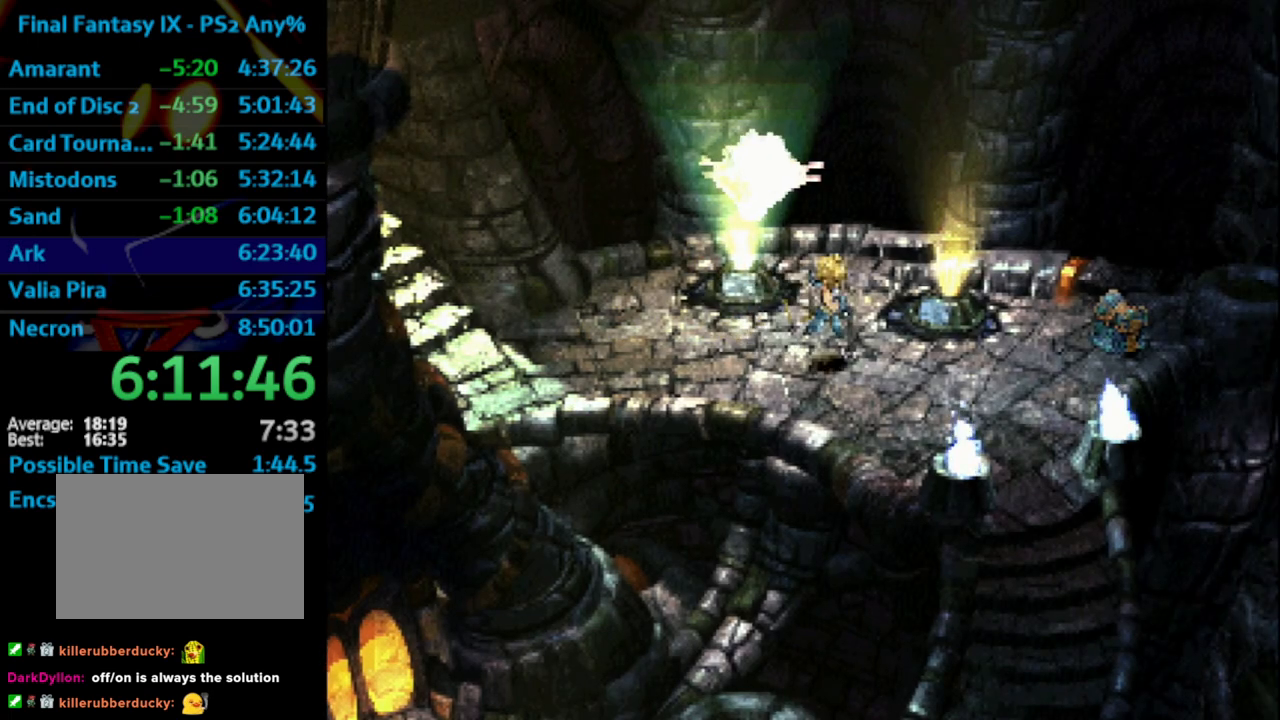
{"buttons": [], "left_stick": "center", "right_stick": "center", "events": [[17, "DPAD_UP", "down"], [133, "CROSS", "down"], [183, "CROSS", "up"], [183, "SQUARE", "down"], [200, "DPAD_UP", "up"], [250, "SQUARE", "up"], [300, "DPAD_RIGHT", "up"], [350, "CROSS", "down"], [383, "CROSS", "up"], [433, "SQUARE", "down"], [450, "CROSS", "down"], [483, "SQUARE", "up"], [500, "CROSS", "up"]]}
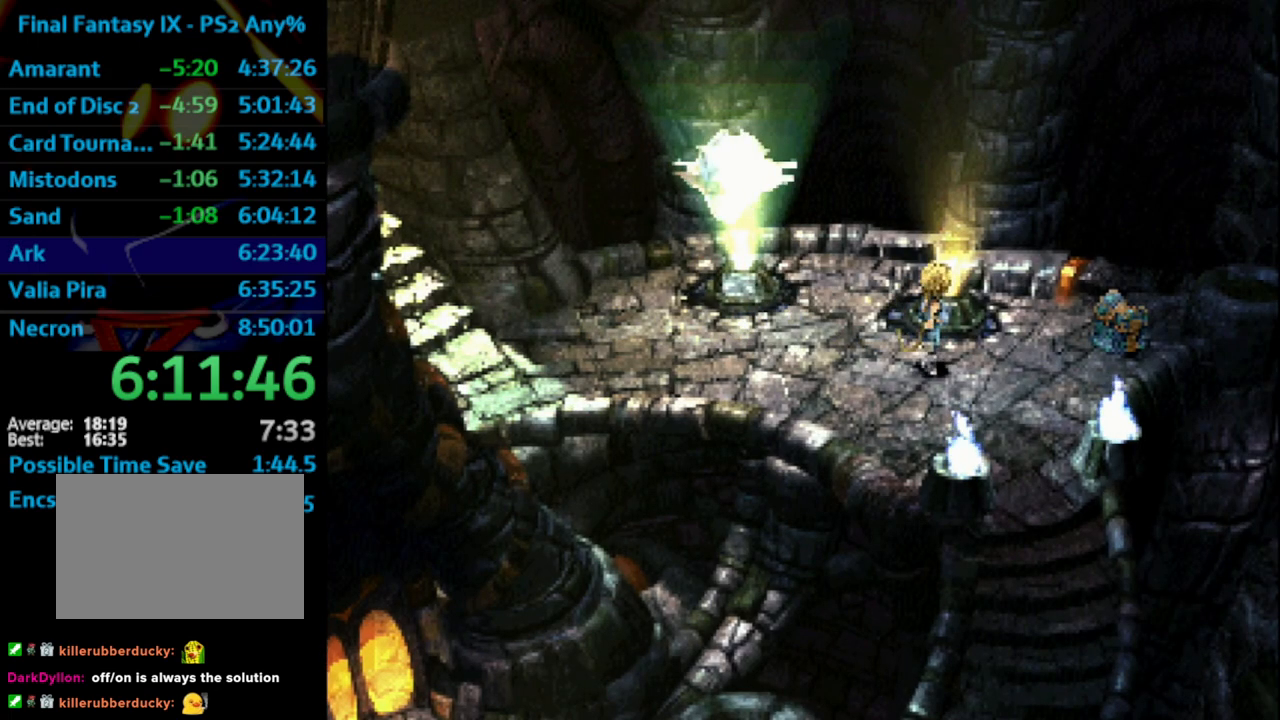
{"buttons": [], "left_stick": "center", "right_stick": "center", "events": [[17, "SQUARE", "down"], [50, "CROSS", "down"], [67, "SQUARE", "up"], [117, "CROSS", "up"], [150, "SQUARE", "down"], [200, "SQUARE", "up"], [283, "SQUARE", "down"], [300, "CROSS", "down"], [300, "SQUARE", "up"], [333, "CROSS", "up"], [367, "SQUARE", "down"], [400, "CROSS", "down"], [417, "CROSS", "up"], [450, "SQUARE", "up"]]}
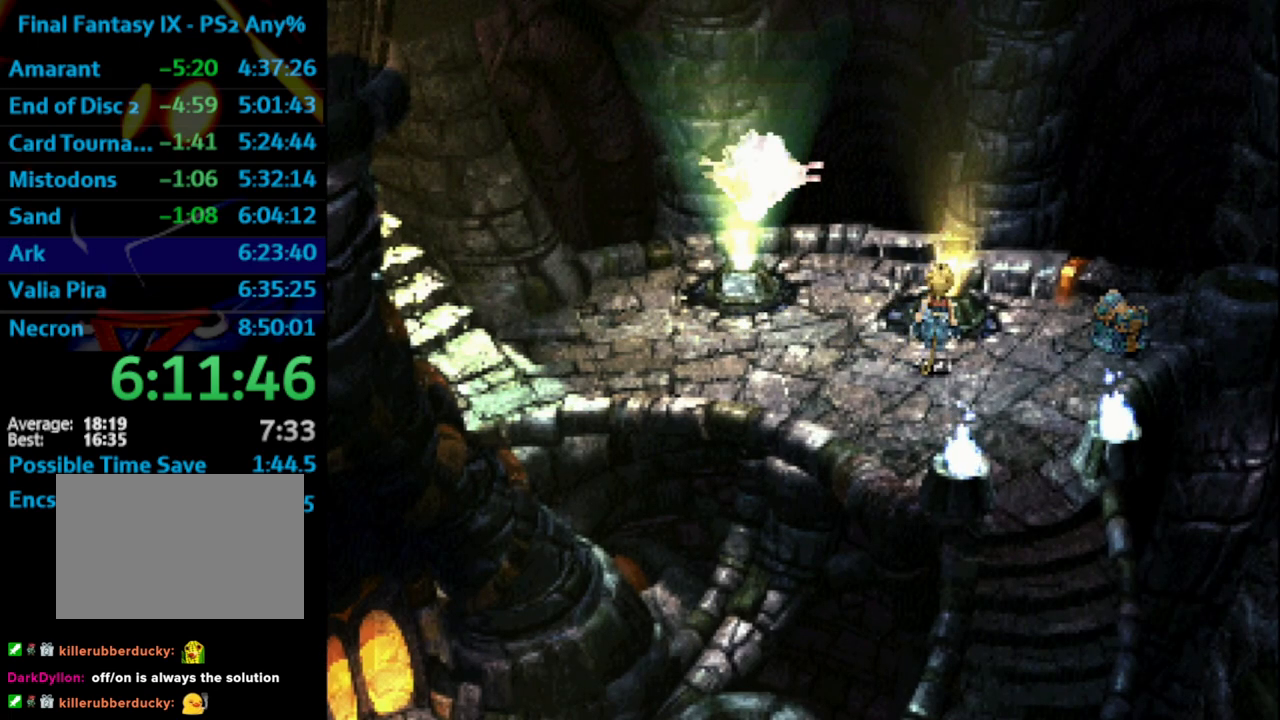
{"buttons": ["CROSS"], "left_stick": "center", "right_stick": "center", "events": [[17, "CROSS", "down"], [50, "CROSS", "up"], [67, "SQUARE", "down"], [117, "SQUARE", "up"], [217, "CROSS", "down"], [233, "CROSS", "up"], [250, "SQUARE", "down"], [350, "SQUARE", "up"], [367, "CROSS", "down"], [433, "CROSS", "up"], [500, "CROSS", "down"]]}
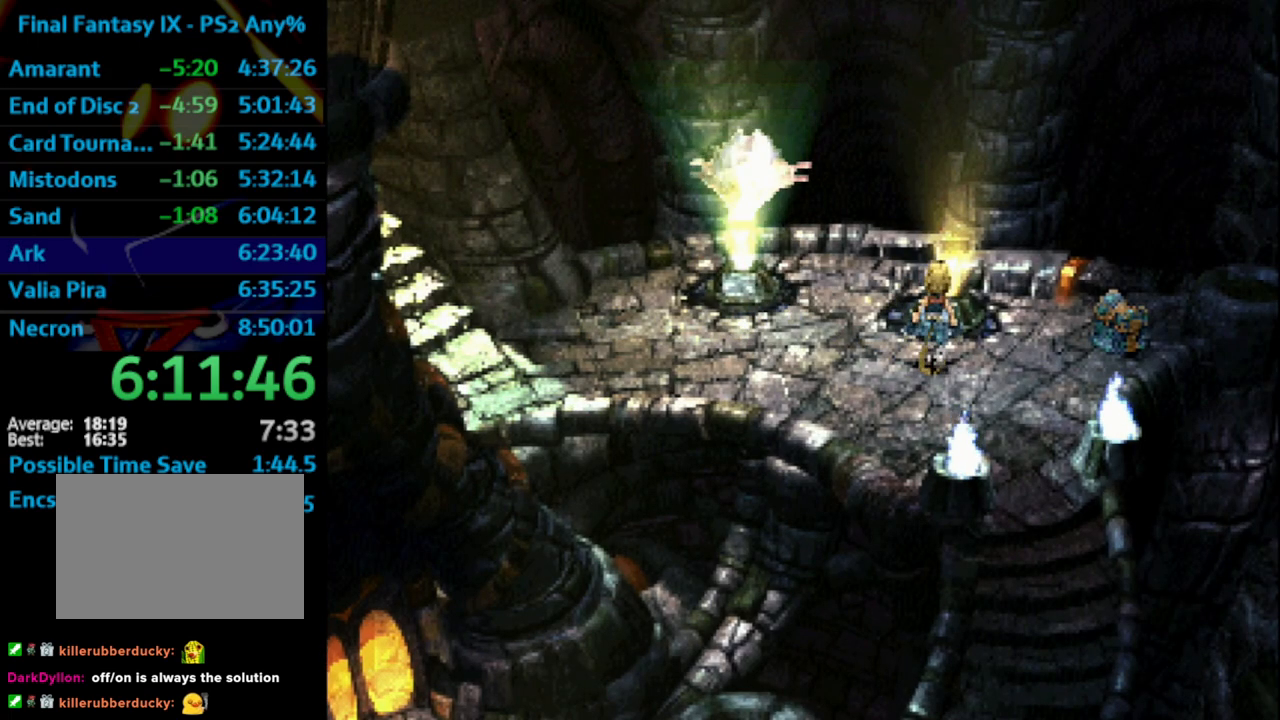
{"buttons": [], "left_stick": "center", "right_stick": "center", "events": [[17, "CROSS", "up"], [67, "SQUARE", "down"], [83, "CROSS", "down"], [117, "SQUARE", "up"], [133, "CROSS", "up"], [200, "SQUARE", "down"], [217, "CROSS", "down"], [217, "SQUARE", "up"], [267, "CROSS", "up"], [317, "SQUARE", "down"], [350, "CROSS", "down"], [350, "SQUARE", "up"], [400, "CROSS", "up"], [433, "SQUARE", "down"], [450, "CROSS", "down"], [450, "SQUARE", "up"], [483, "CROSS", "up"]]}
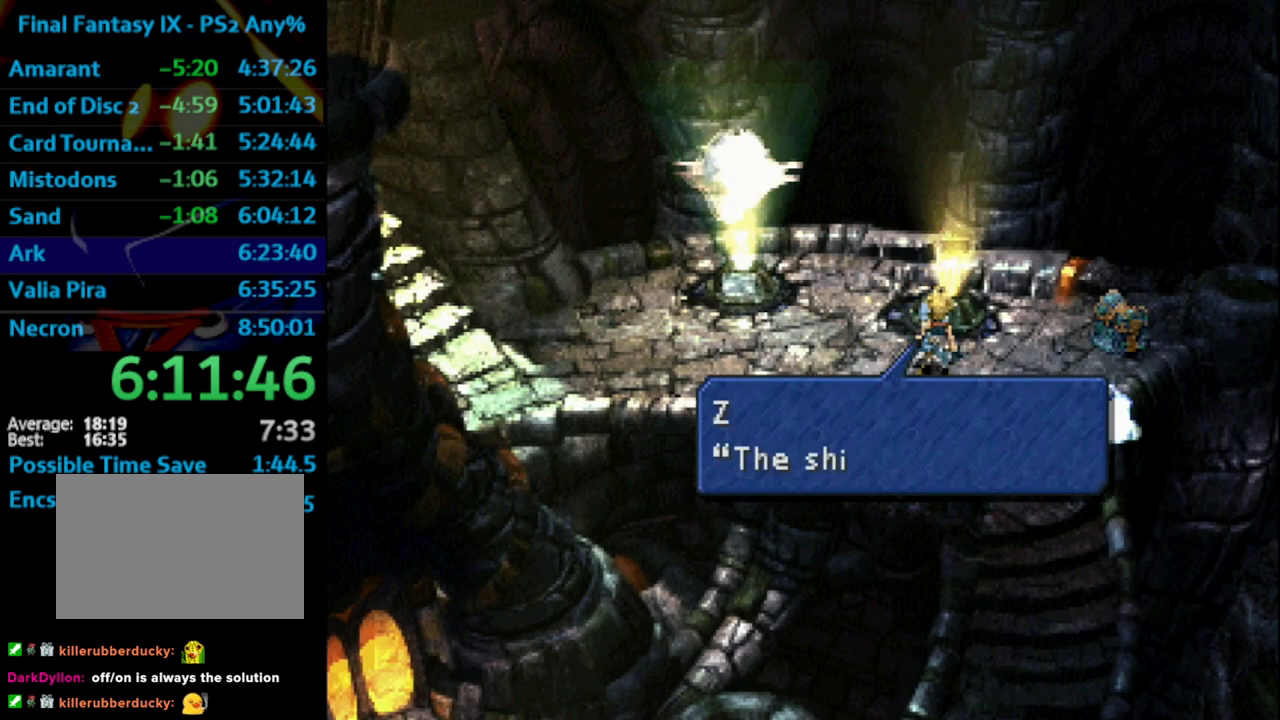
{"buttons": ["CROSS", "SQUARE", "DPAD_UP"], "left_stick": "center", "right_stick": "center", "events": [[33, "SQUARE", "down"], [50, "CROSS", "down"], [50, "SQUARE", "up"], [117, "CROSS", "up"], [183, "CROSS", "down"], [200, "CROSS", "up"], [233, "SQUARE", "down"], [267, "CROSS", "down"], [283, "SQUARE", "up"], [333, "CROSS", "up"], [333, "SQUARE", "down"], [450, "CROSS", "down"], [483, "DPAD_UP", "down"]]}
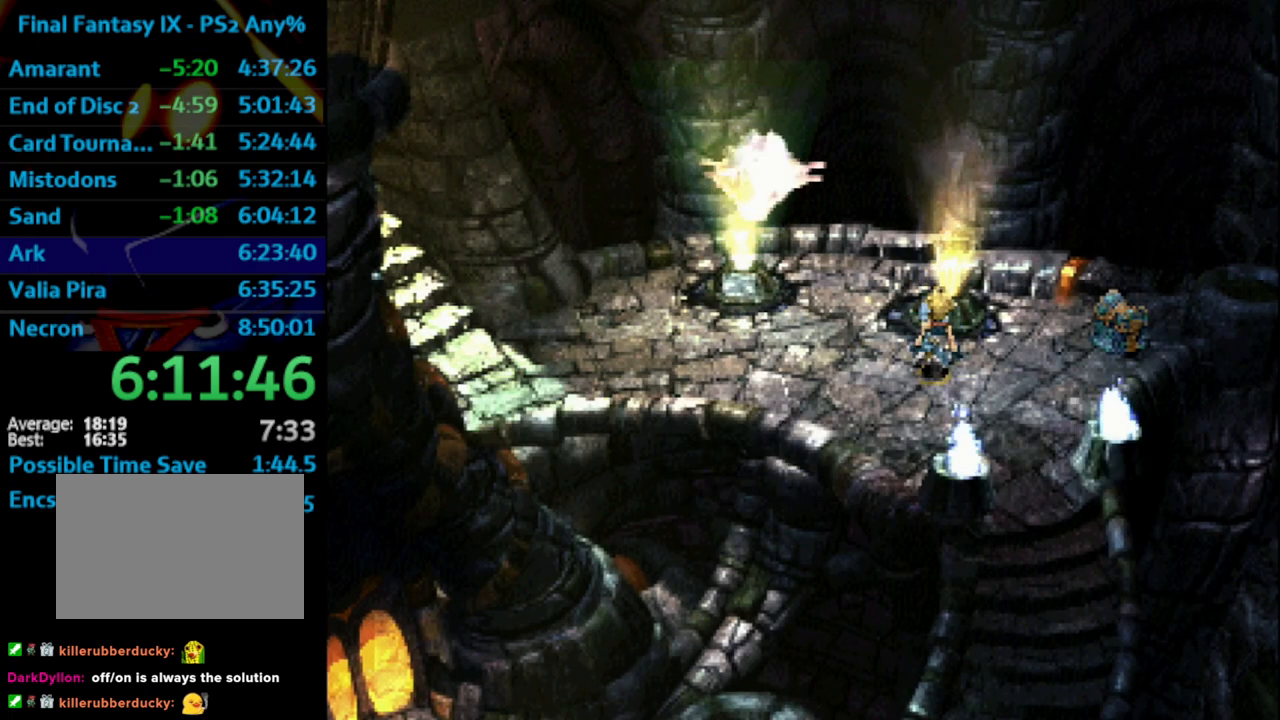
{"buttons": ["DPAD_UP", "DPAD_RIGHT"], "left_stick": "center", "right_stick": "center", "events": [[17, "CROSS", "up"], [50, "DPAD_UP", "up"], [67, "SQUARE", "up"], [117, "DPAD_UP", "down"], [150, "DPAD_RIGHT", "down"]]}
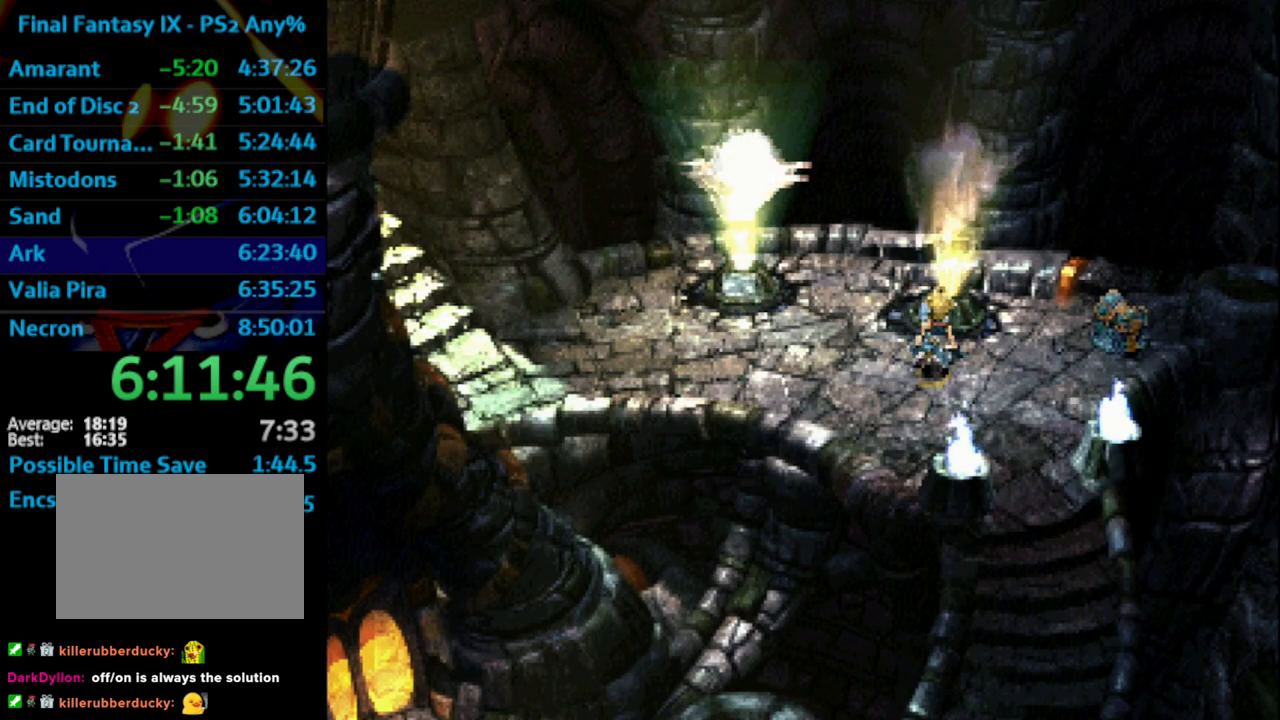
{"buttons": ["DPAD_UP", "DPAD_RIGHT"], "left_stick": "center", "right_stick": "center", "events": []}
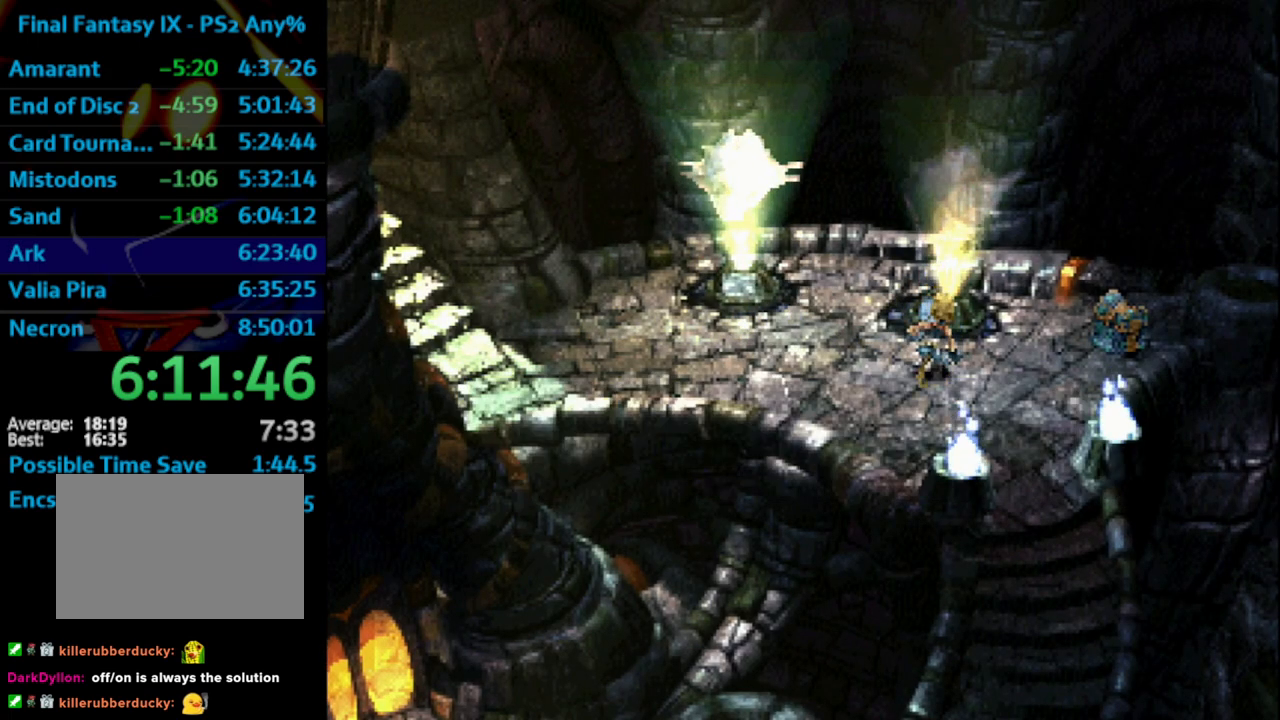
{"buttons": ["DPAD_UP", "DPAD_RIGHT"], "left_stick": "center", "right_stick": "center", "events": []}
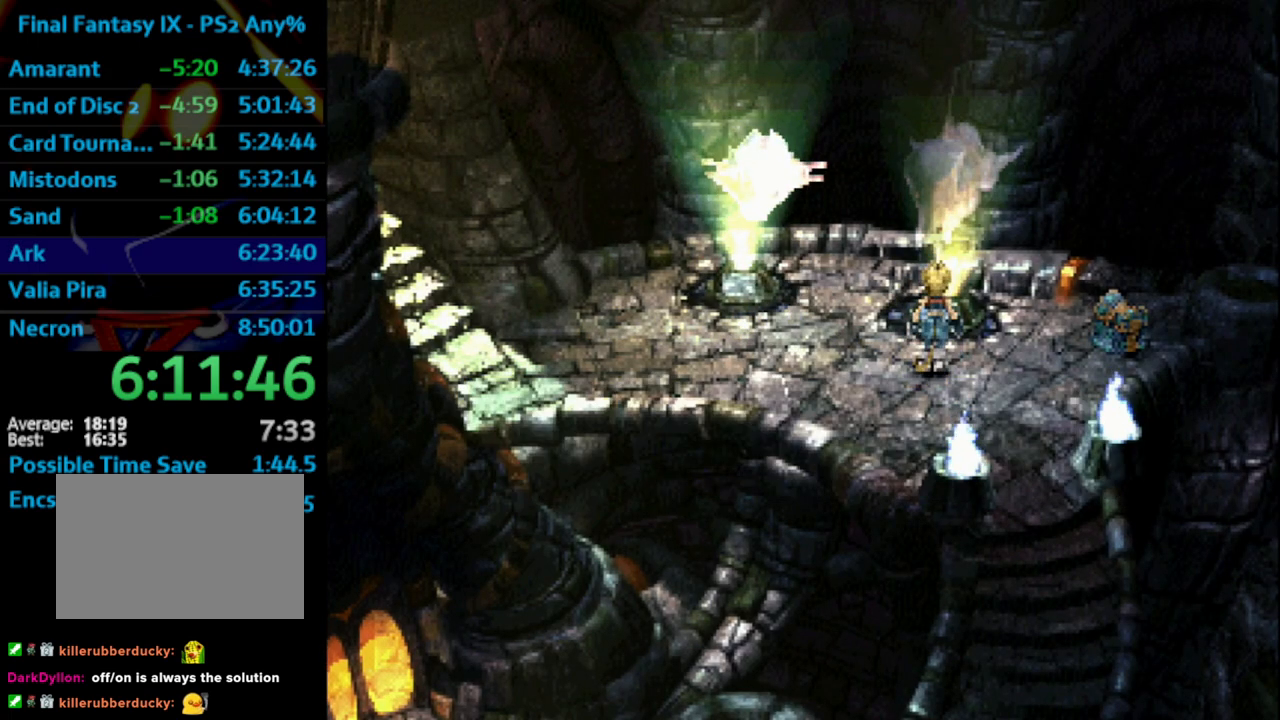
{"buttons": ["CIRCLE", "DPAD_UP", "DPAD_RIGHT"], "left_stick": "center", "right_stick": "center", "events": [[133, "CIRCLE", "down"]]}
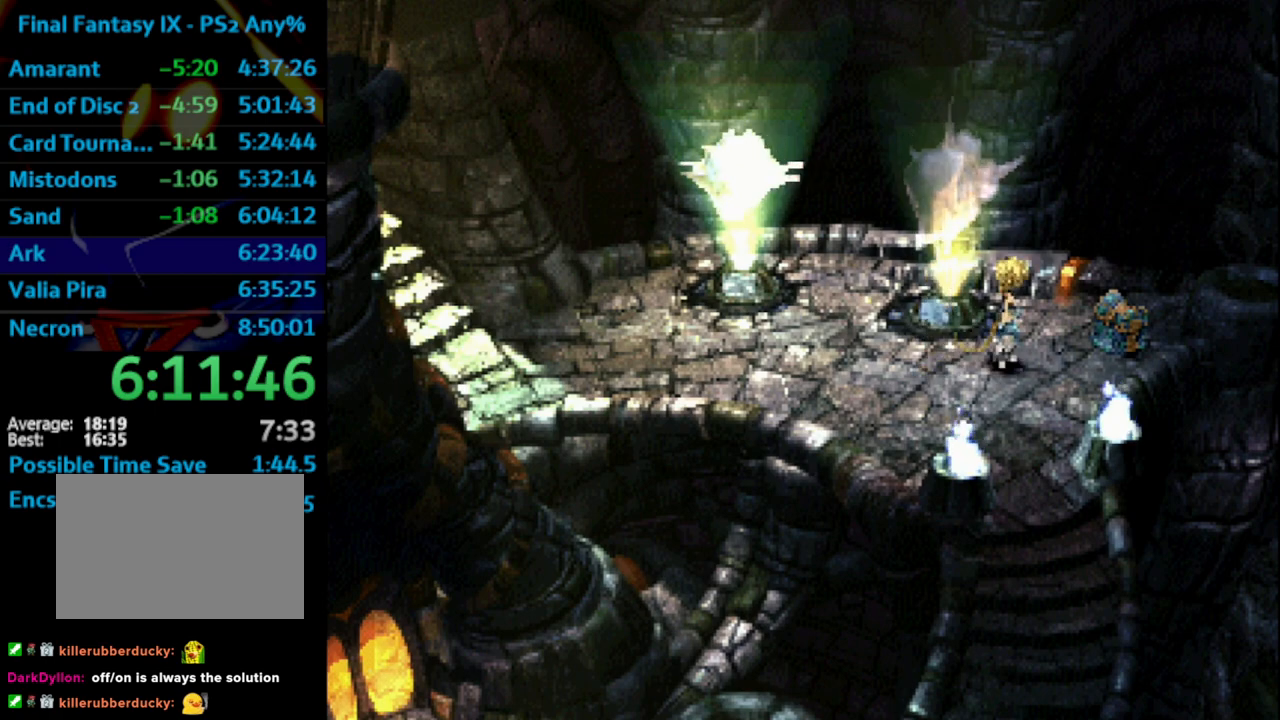
{"buttons": ["CIRCLE", "SQUARE"], "left_stick": "center", "right_stick": "center", "events": [[83, "CROSS", "down"], [150, "SQUARE", "down"], [183, "CROSS", "up"], [217, "SQUARE", "up"], [267, "CROSS", "down"], [267, "DPAD_UP", "up"], [317, "SQUARE", "down"], [333, "DPAD_RIGHT", "up"], [367, "CROSS", "up"], [367, "SQUARE", "up"], [417, "CROSS", "down"], [467, "CROSS", "up"], [500, "SQUARE", "down"]]}
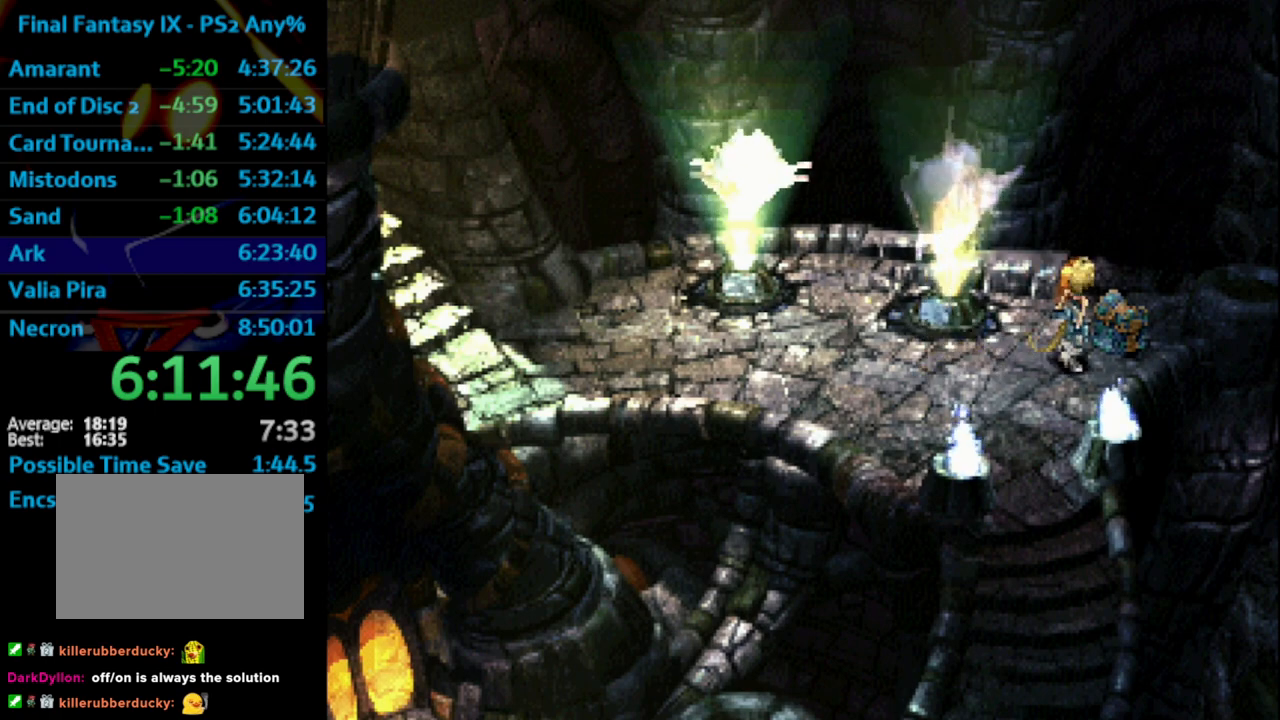
{"buttons": [], "left_stick": "center", "right_stick": "center", "events": [[33, "CROSS", "down"], [83, "SQUARE", "up"], [100, "CROSS", "up"], [150, "CROSS", "down"], [167, "CROSS", "up"], [217, "SQUARE", "down"], [267, "CROSS", "down"], [283, "SQUARE", "up"], [300, "CROSS", "up"], [367, "CIRCLE", "up"], [433, "SQUARE", "down"], [467, "SQUARE", "up"]]}
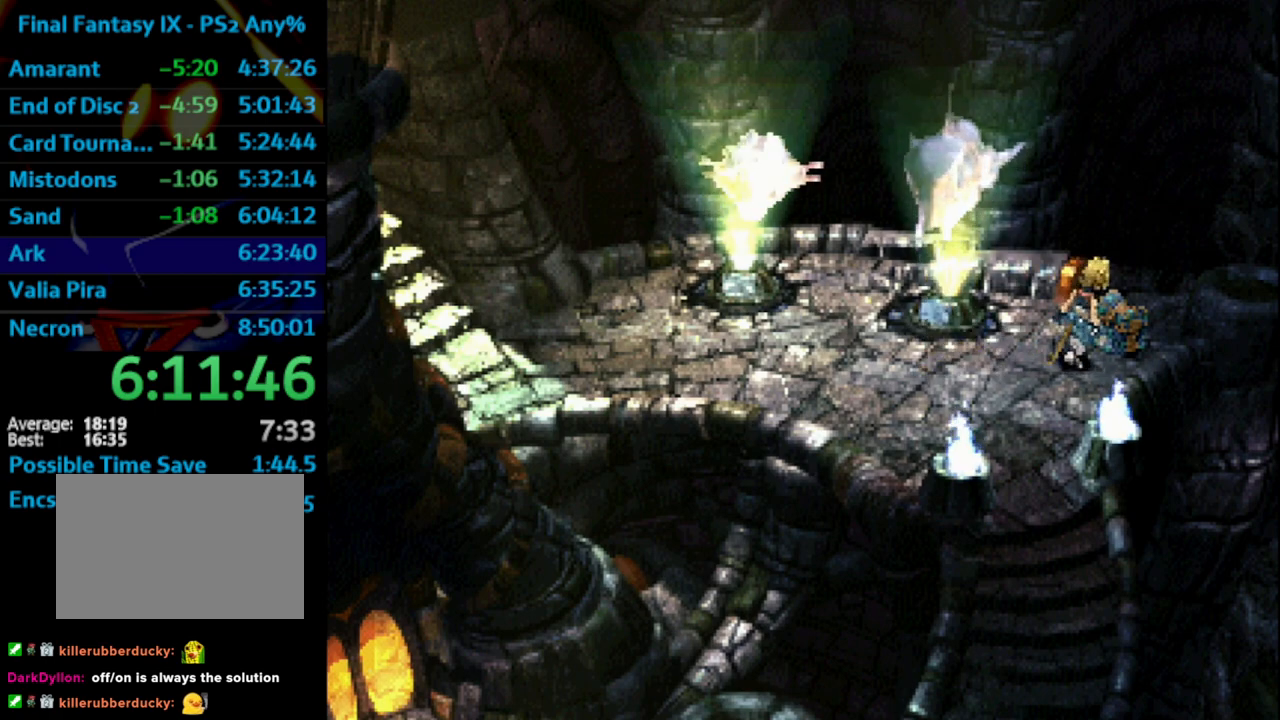
{"buttons": ["SQUARE"], "left_stick": "center", "right_stick": "center", "events": [[50, "CROSS", "down"], [83, "CROSS", "up"], [117, "SQUARE", "down"], [167, "CROSS", "down"], [167, "SQUARE", "up"], [200, "CROSS", "up"], [283, "CROSS", "down"], [317, "CROSS", "up"], [417, "CROSS", "down"], [433, "CROSS", "up"], [467, "SQUARE", "down"]]}
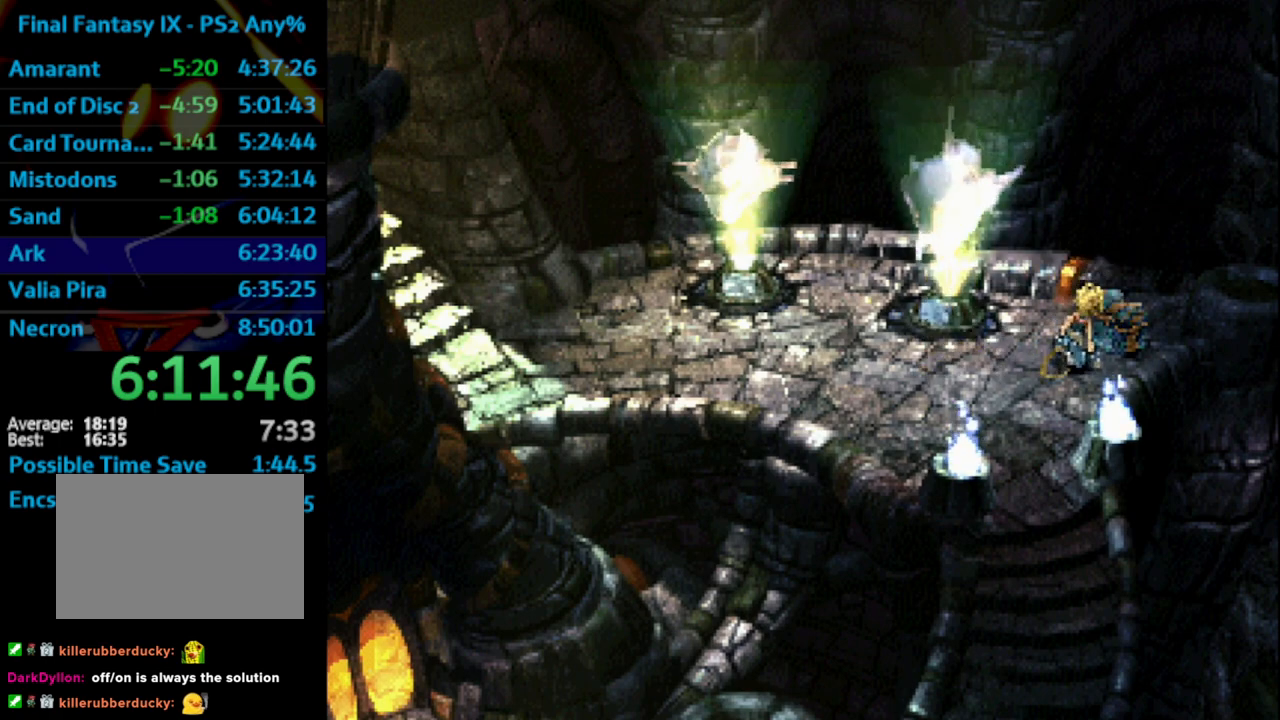
{"buttons": ["SQUARE"], "left_stick": "center", "right_stick": "center", "events": [[17, "CROSS", "down"], [17, "SQUARE", "up"], [50, "CROSS", "up"], [150, "CROSS", "down"], [200, "CROSS", "up"], [267, "CROSS", "down"], [333, "CROSS", "up"], [417, "CROSS", "down"], [450, "CROSS", "up"], [467, "SQUARE", "down"]]}
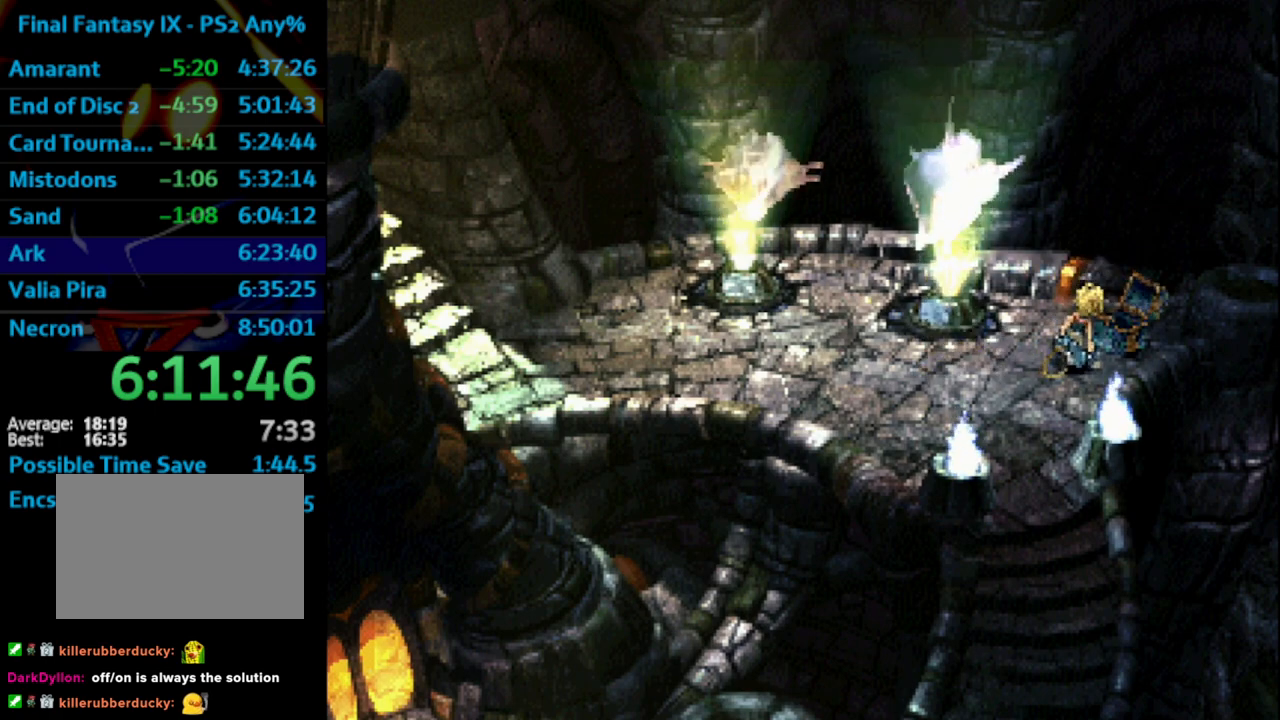
{"buttons": ["DPAD_DOWN", "DPAD_RIGHT"], "left_stick": "center", "right_stick": "center", "events": [[17, "CROSS", "down"], [33, "SQUARE", "up"], [50, "CROSS", "up"], [133, "CROSS", "down"], [167, "CROSS", "up"], [217, "CROSS", "down"], [267, "CROSS", "up"], [267, "SQUARE", "down"], [283, "DPAD_DOWN", "down"], [300, "CROSS", "down"], [317, "DPAD_RIGHT", "down"], [317, "SQUARE", "up"], [350, "CROSS", "up"]]}
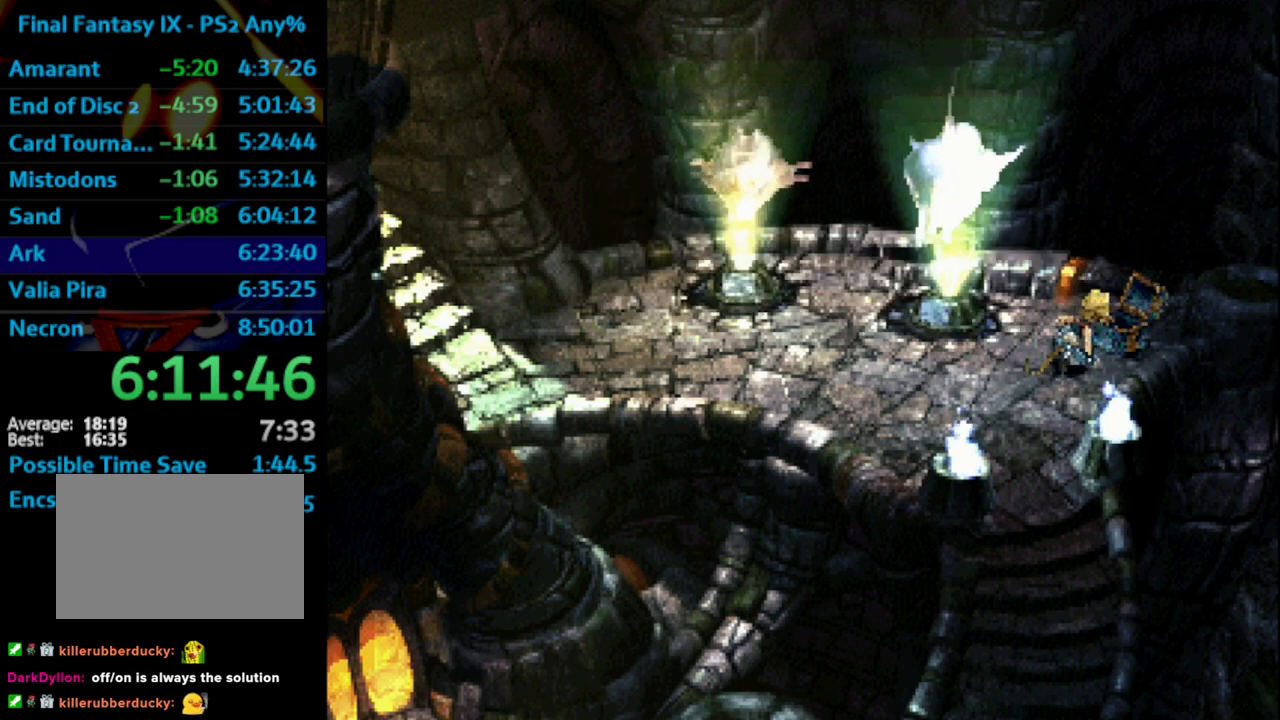
{"buttons": ["DPAD_DOWN", "DPAD_RIGHT"], "left_stick": "center", "right_stick": "center", "events": []}
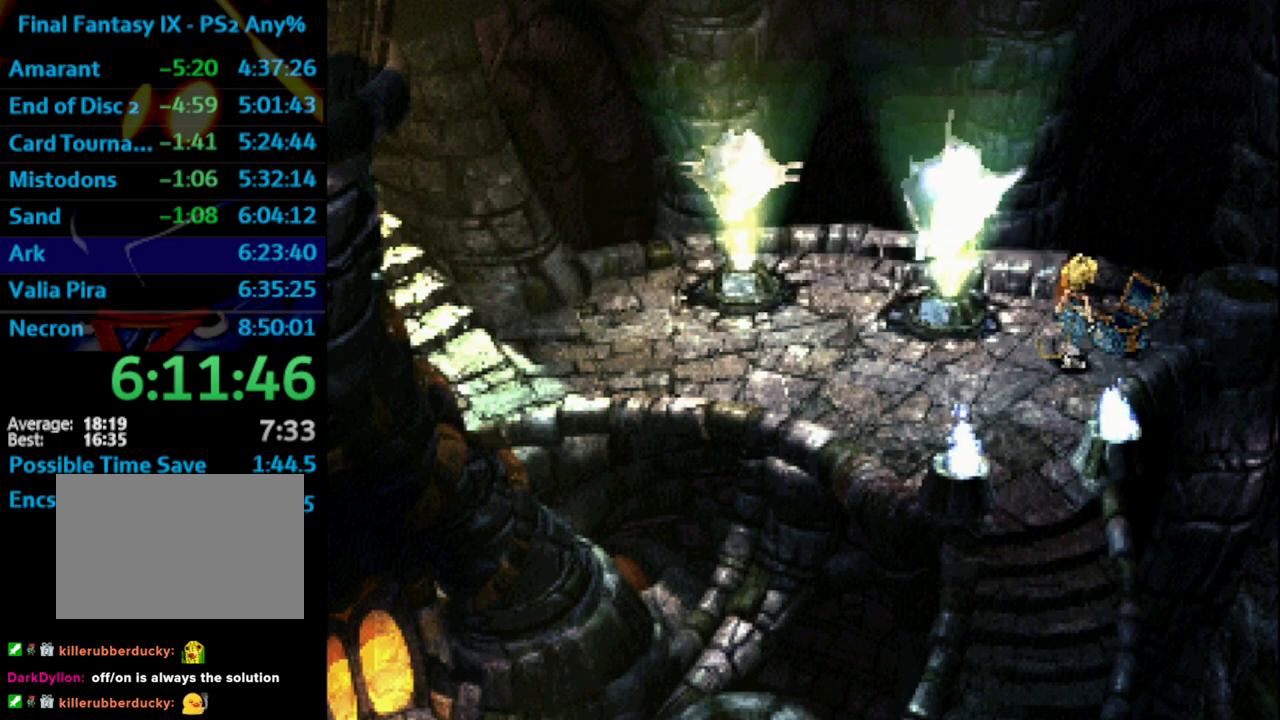
{"buttons": ["DPAD_DOWN", "DPAD_RIGHT"], "left_stick": "center", "right_stick": "center", "events": []}
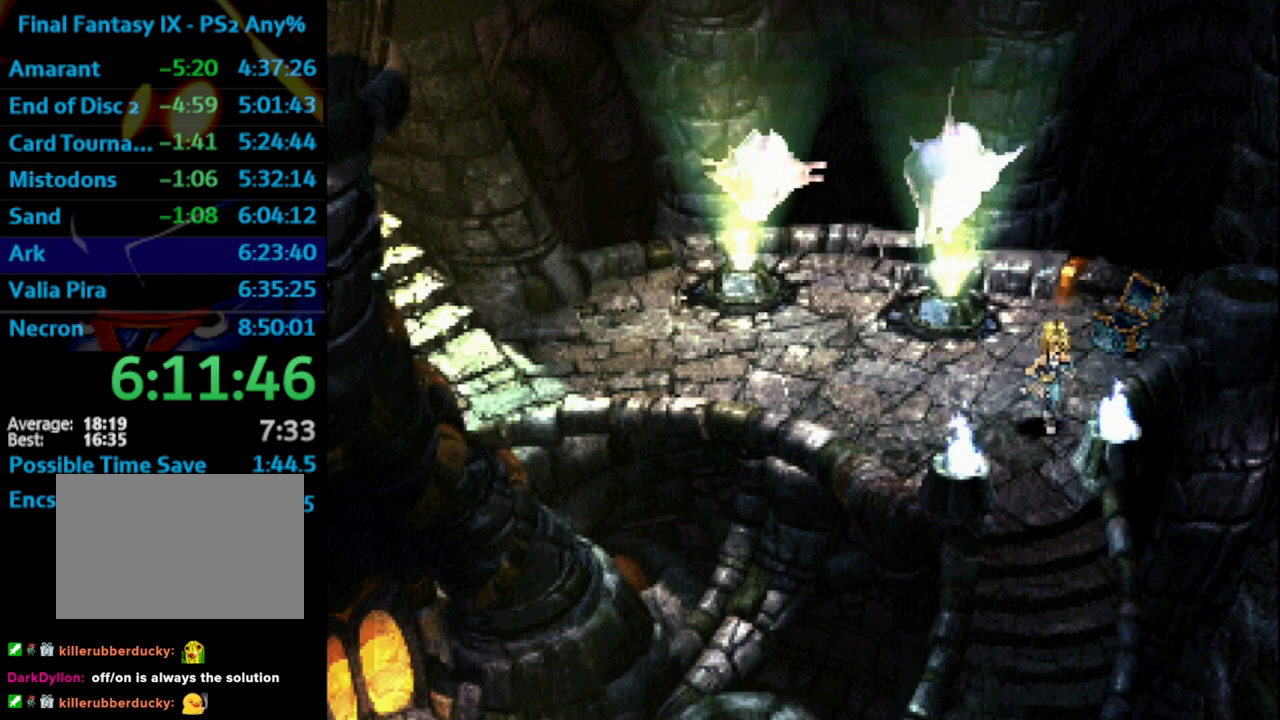
{"buttons": ["DPAD_DOWN"], "left_stick": "center", "right_stick": "center", "events": [[467, "DPAD_RIGHT", "up"]]}
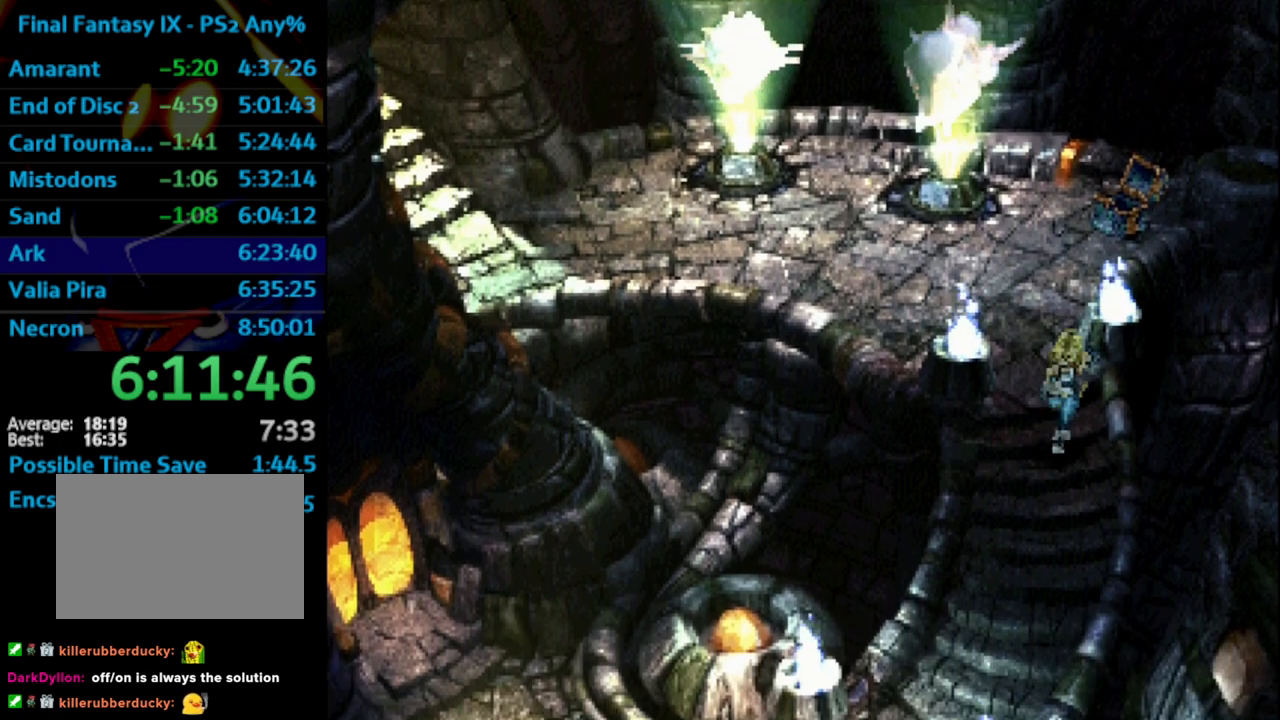
{"buttons": ["DPAD_DOWN"], "left_stick": "center", "right_stick": "center", "events": []}
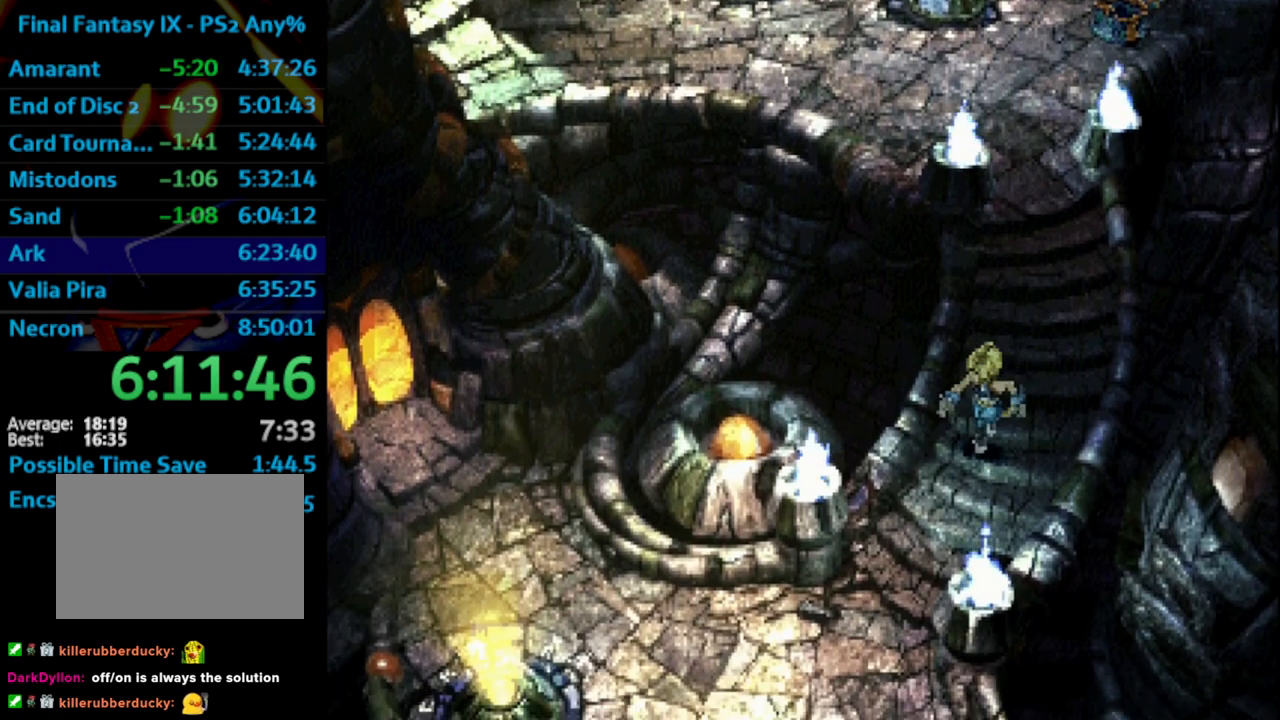
{"buttons": ["CROSS", "DPAD_DOWN"], "left_stick": "center", "right_stick": "center", "events": [[250, "DPAD_RIGHT", "down"], [417, "DPAD_RIGHT", "up"], [483, "CROSS", "down"]]}
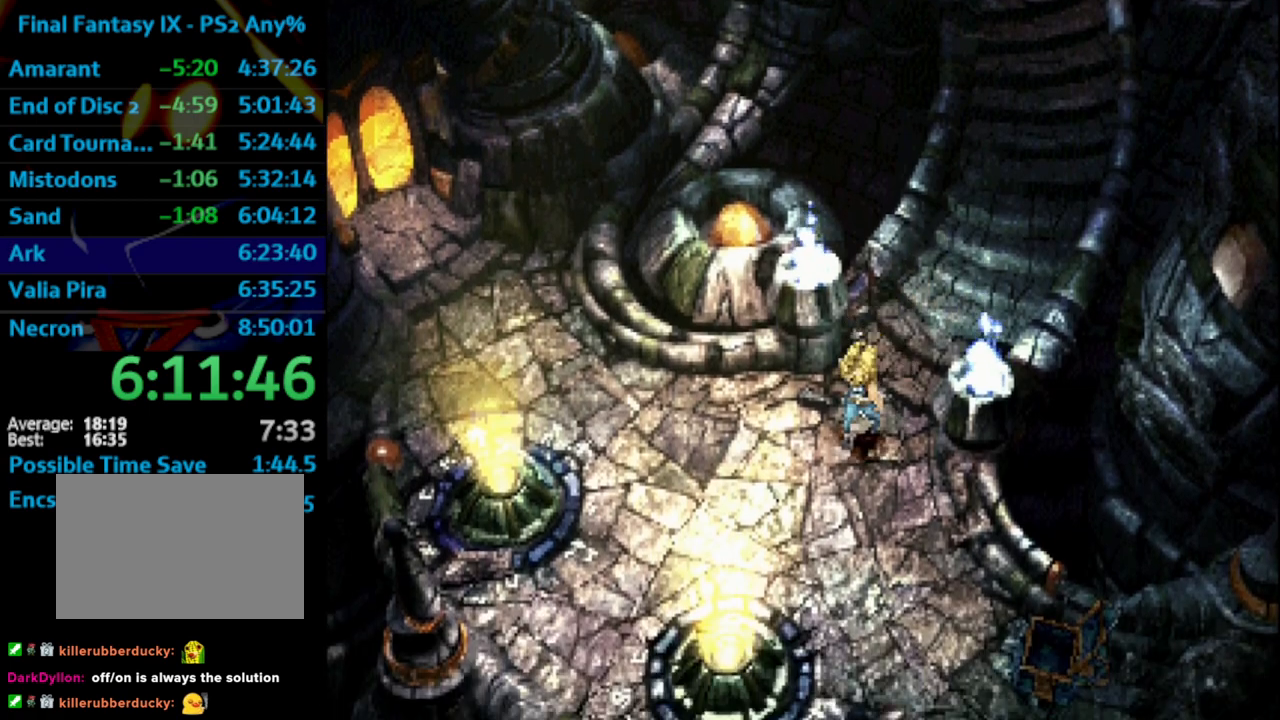
{"buttons": [], "left_stick": "center", "right_stick": "center", "events": [[33, "CROSS", "up"], [67, "SQUARE", "down"], [133, "CROSS", "down"], [133, "SQUARE", "up"], [167, "CROSS", "up"], [200, "DPAD_DOWN", "up"], [217, "CROSS", "down"], [217, "DPAD_DOWN", "down"], [233, "DPAD_RIGHT", "down"], [250, "CROSS", "up"], [333, "CROSS", "down"], [350, "DPAD_RIGHT", "up"], [367, "CROSS", "up"], [383, "DPAD_DOWN", "up"], [417, "SQUARE", "down"], [433, "CROSS", "down"], [450, "SQUARE", "up"], [467, "CROSS", "up"]]}
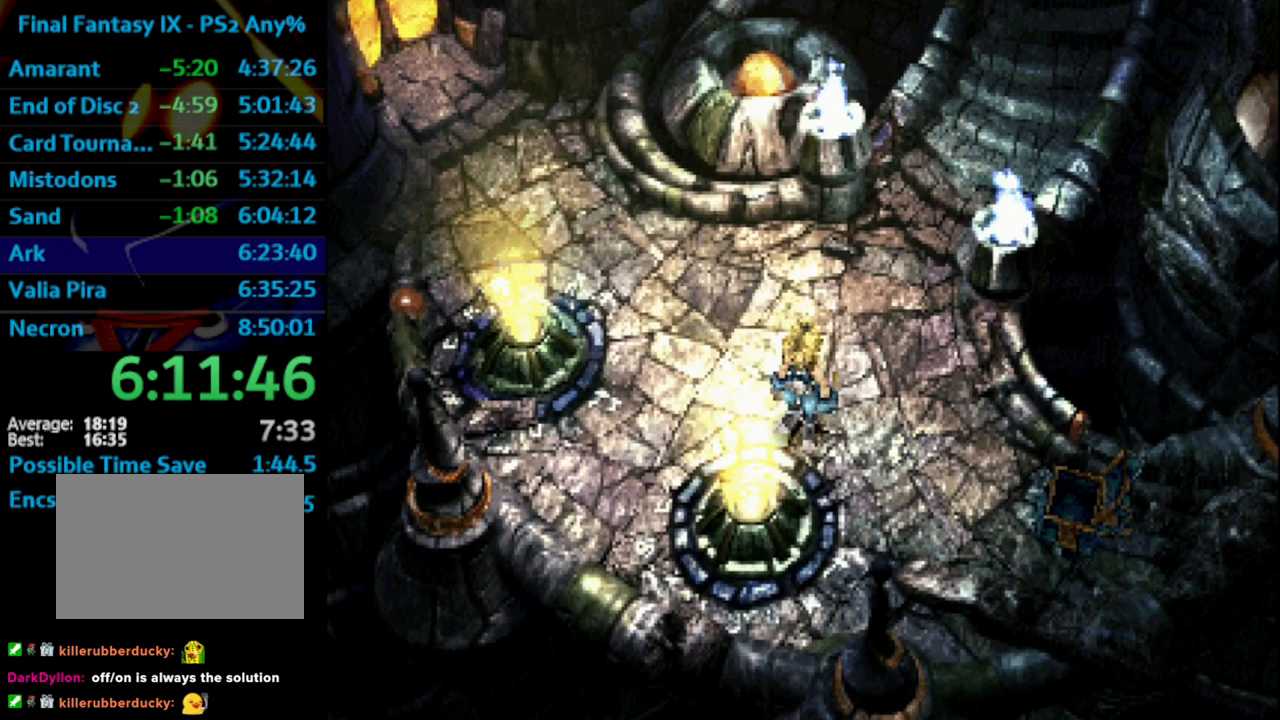
{"buttons": [], "left_stick": "center", "right_stick": "center", "events": [[117, "SQUARE", "down"], [167, "CROSS", "down"], [167, "SQUARE", "up"], [183, "CROSS", "up"], [233, "SQUARE", "down"], [283, "CROSS", "down"], [283, "SQUARE", "up"], [317, "CROSS", "up"], [383, "SQUARE", "down"], [417, "CROSS", "down"], [417, "SQUARE", "up"], [433, "CROSS", "up"]]}
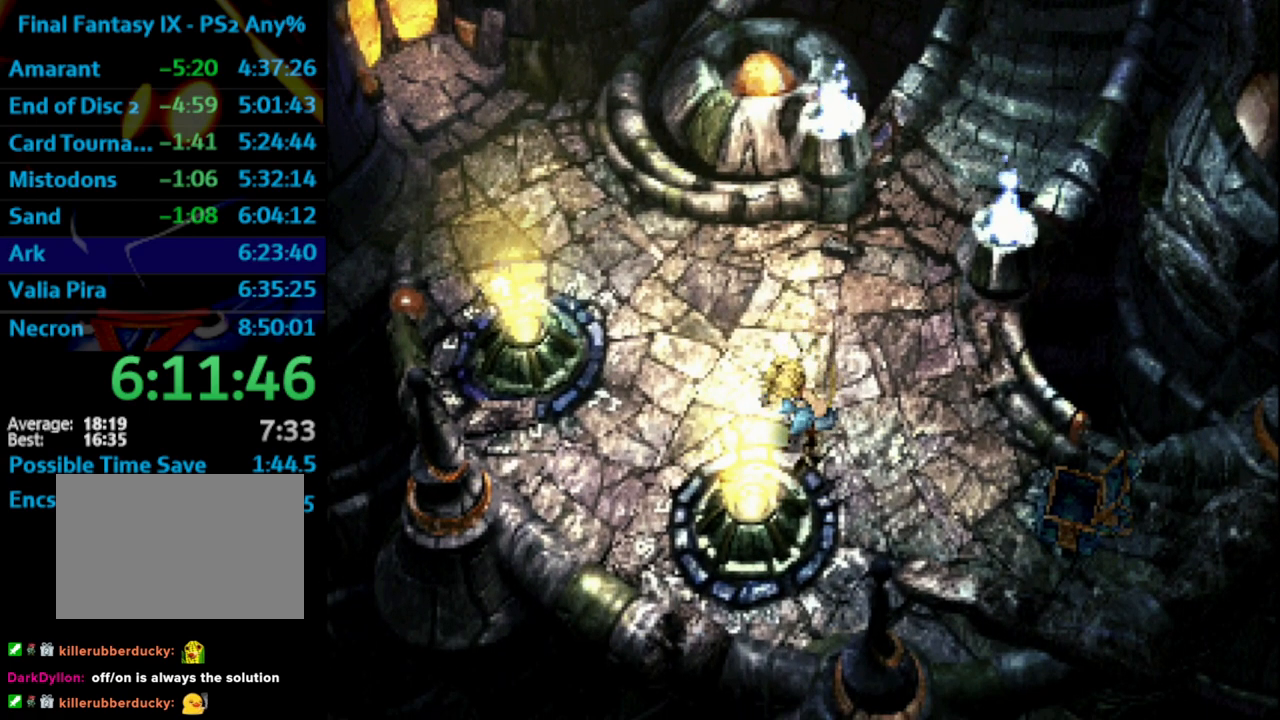
{"buttons": [], "left_stick": "center", "right_stick": "center", "events": [[17, "SQUARE", "down"], [50, "CROSS", "down"], [50, "SQUARE", "up"], [83, "CROSS", "up"], [350, "SQUARE", "down"], [367, "SQUARE", "up"], [433, "SQUARE", "down"], [450, "SQUARE", "up"]]}